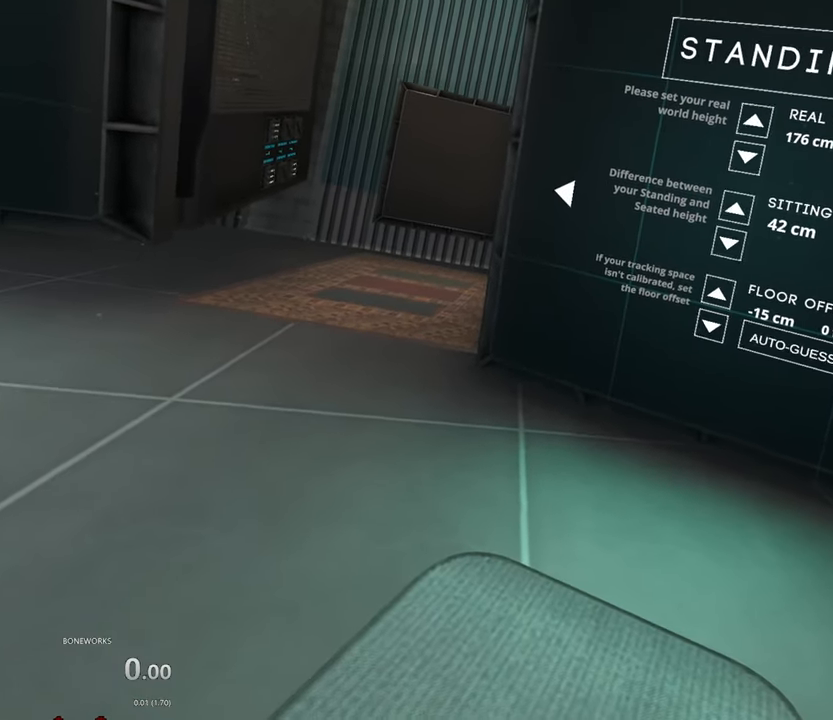
Gameplay with a controller; each line is a JSON object with the inputs held at the frame after it. "events" lists button and stick changes between this image and that frame as [ms after this image, input, new state], when the widget could be followed in between. Not read: A B DPAD_DOWN DPAD_LEFT DPAD_RIGHT DPAD_UP L2 L3 R2 R3 SELECT START.
{"buttons": [], "left_stick": "center", "right_stick": "center", "events": []}
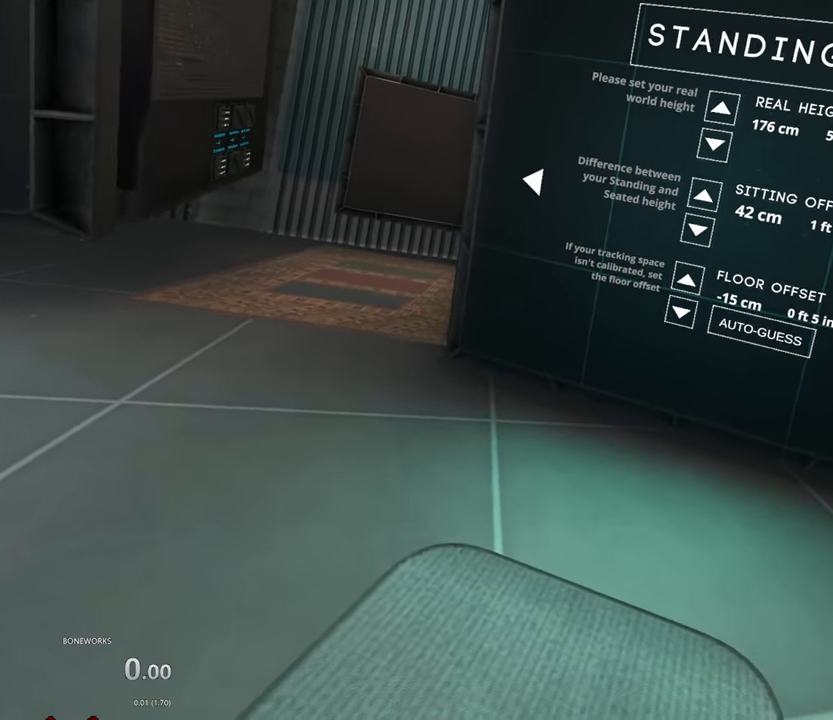
{"buttons": [], "left_stick": "center", "right_stick": "center", "events": []}
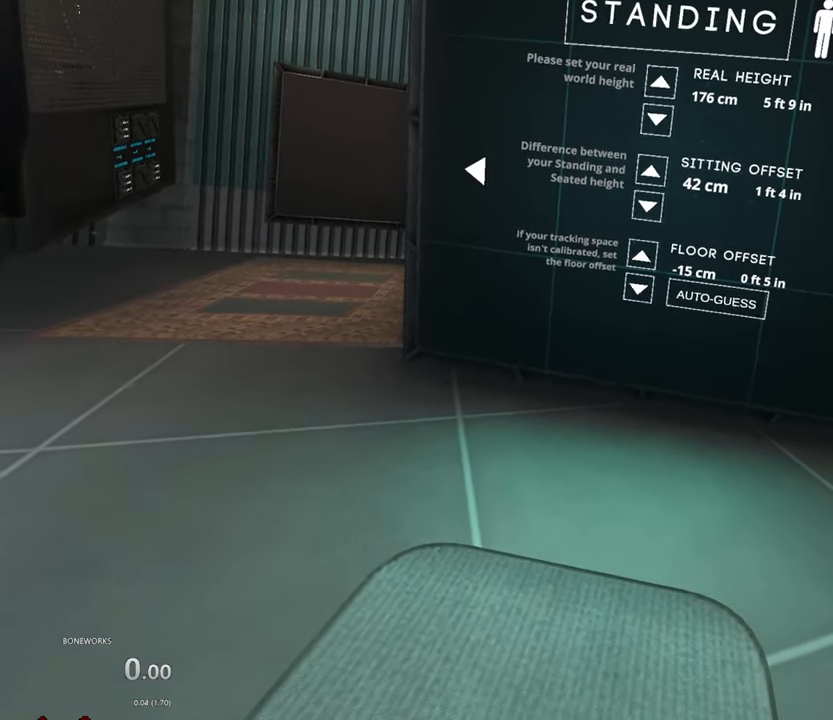
{"buttons": [], "left_stick": "up", "right_stick": "center", "events": [[433, "left_stick", "up"]]}
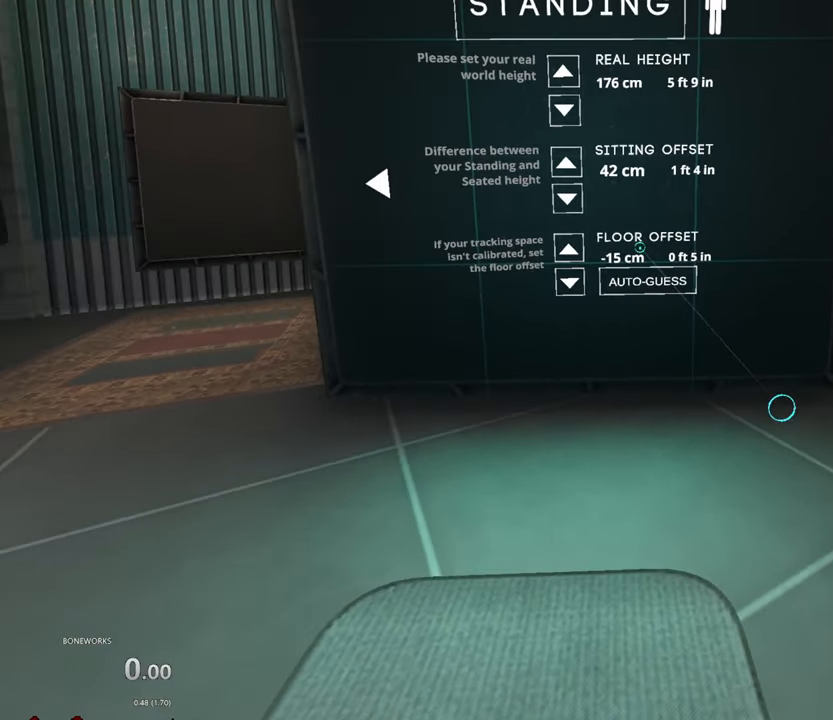
{"buttons": [], "left_stick": "center", "right_stick": "center", "events": [[400, "left_stick", "center"]]}
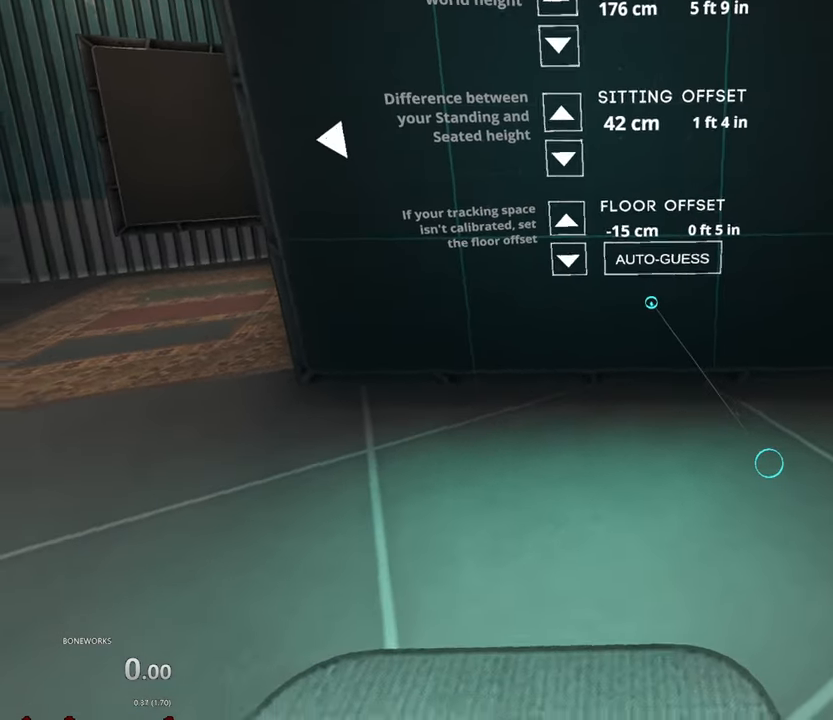
{"buttons": ["X"], "left_stick": "center", "right_stick": "center", "events": [[50, "X", "down"]]}
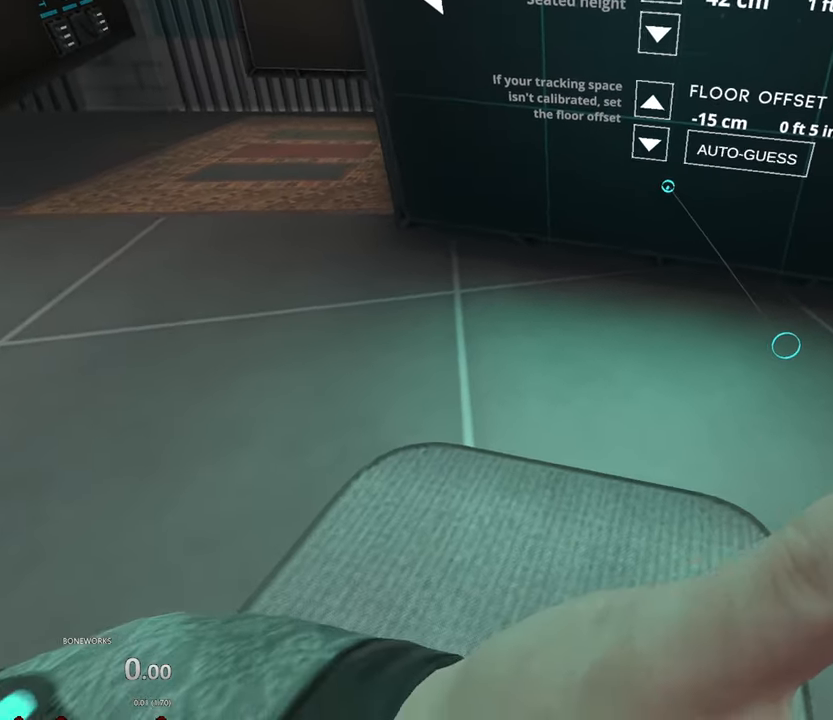
{"buttons": ["X"], "left_stick": "center", "right_stick": "center", "events": [[433, "X", "up"], [500, "X", "down"]]}
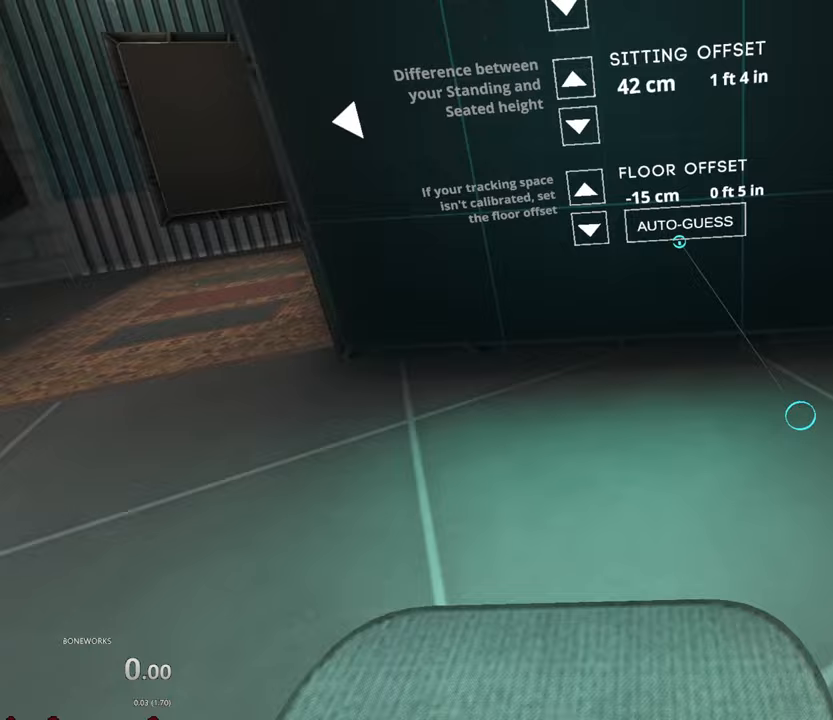
{"buttons": ["X"], "left_stick": "center", "right_stick": "center", "events": []}
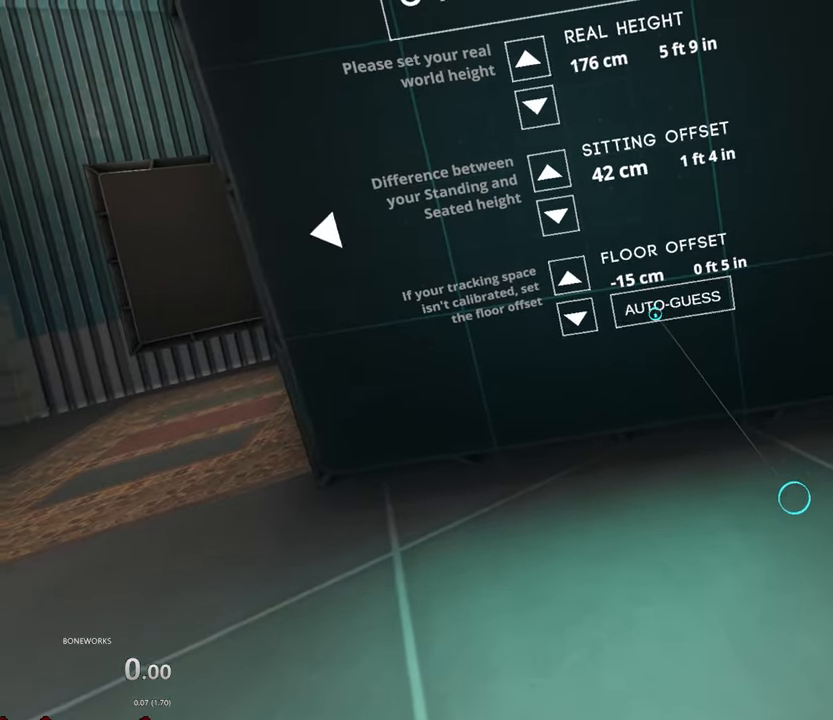
{"buttons": [], "left_stick": "center", "right_stick": "center", "events": [[200, "X", "up"]]}
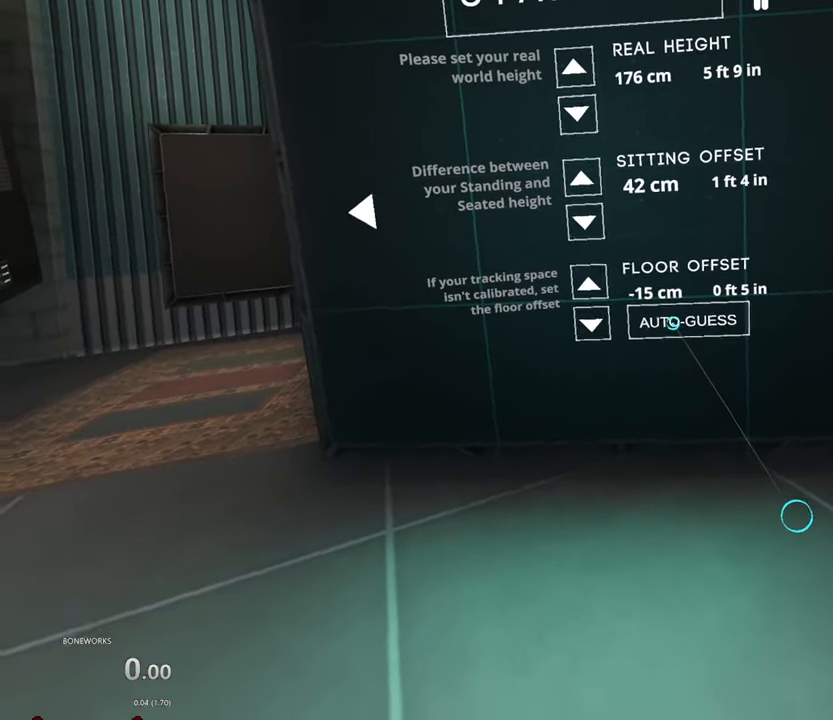
{"buttons": [], "left_stick": "down", "right_stick": "center", "events": [[267, "left_stick", "down"]]}
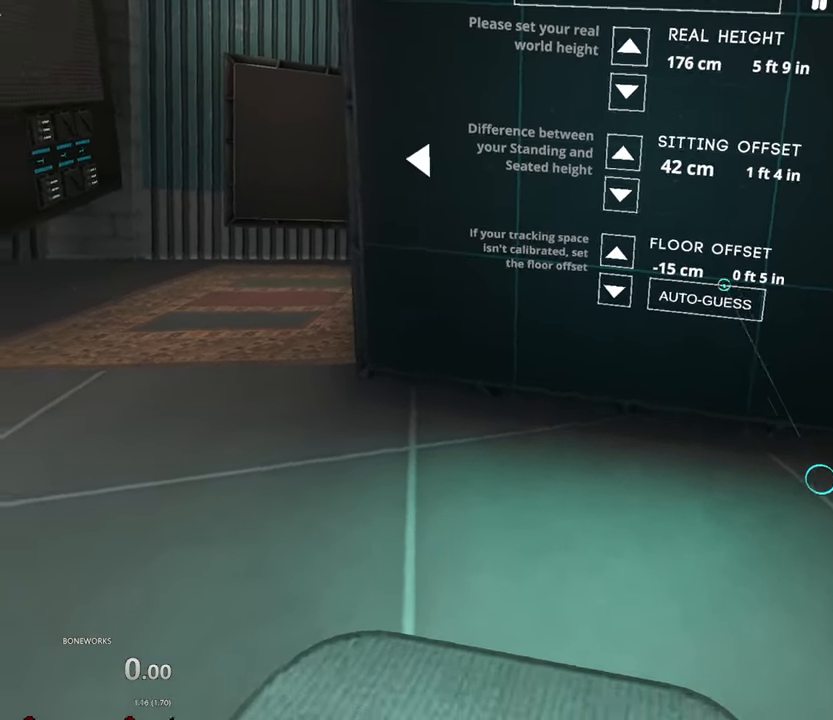
{"buttons": [], "left_stick": "center", "right_stick": "center", "events": [[133, "left_stick", "center"]]}